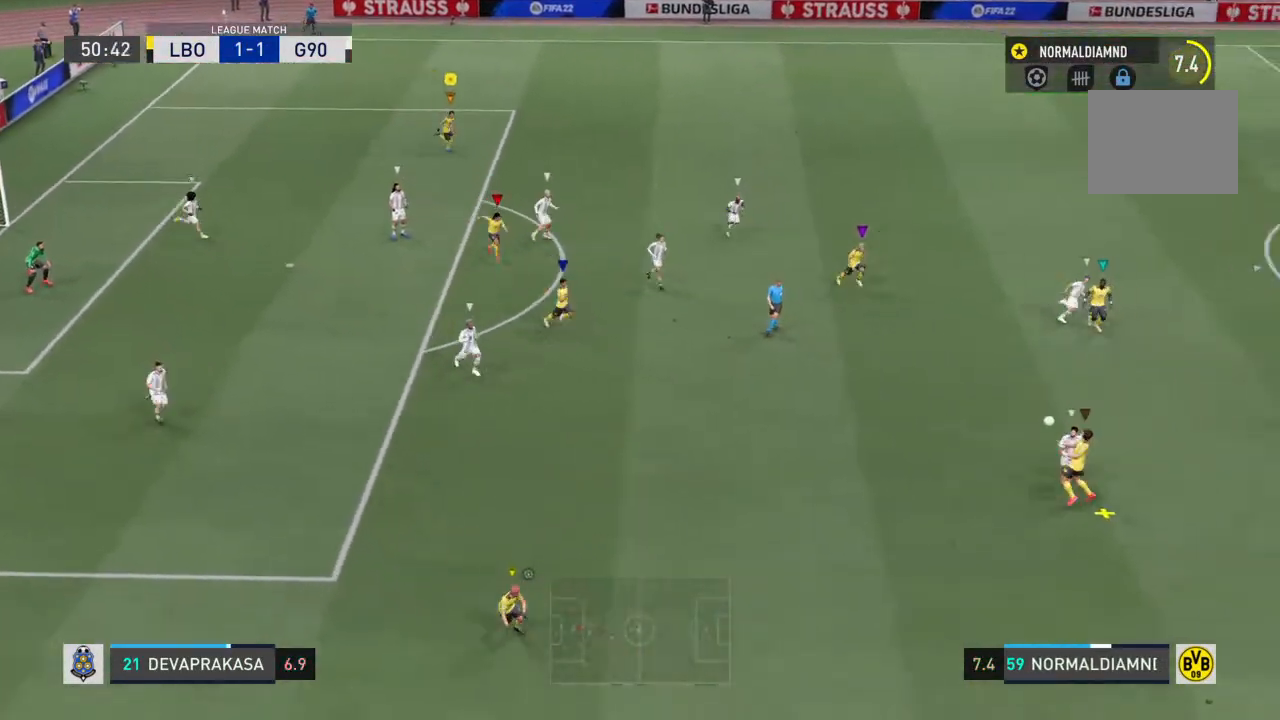
Gameplay with a controller (PlayStation layout); each line is a JSON object with the inputs held at the frame after it. "events" lists button and stick changes between this image and that frame as [ms after this image, input, new state], when the widget could be followed in between. Not read: L3 R3.
{"buttons": ["R2"], "left_stick": "right", "right_stick": "center", "events": []}
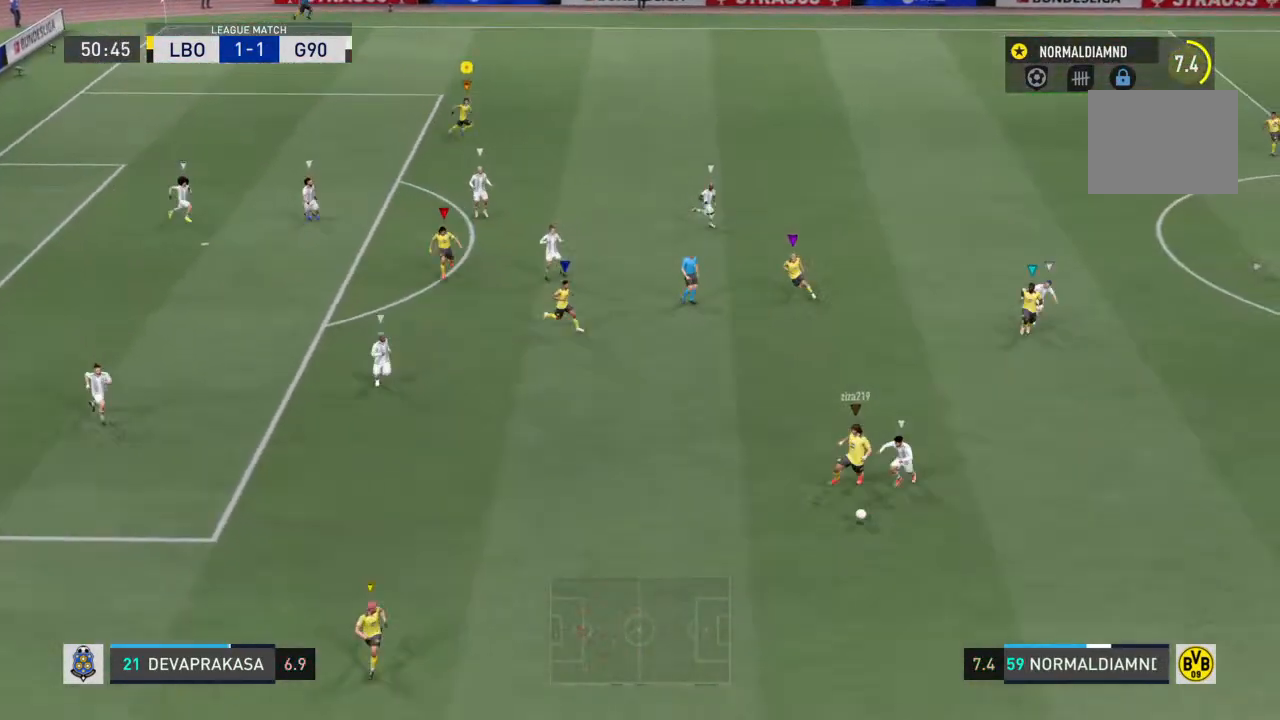
{"buttons": ["R2"], "left_stick": "down-right", "right_stick": "center", "events": [[167, "left_stick", "down-right"]]}
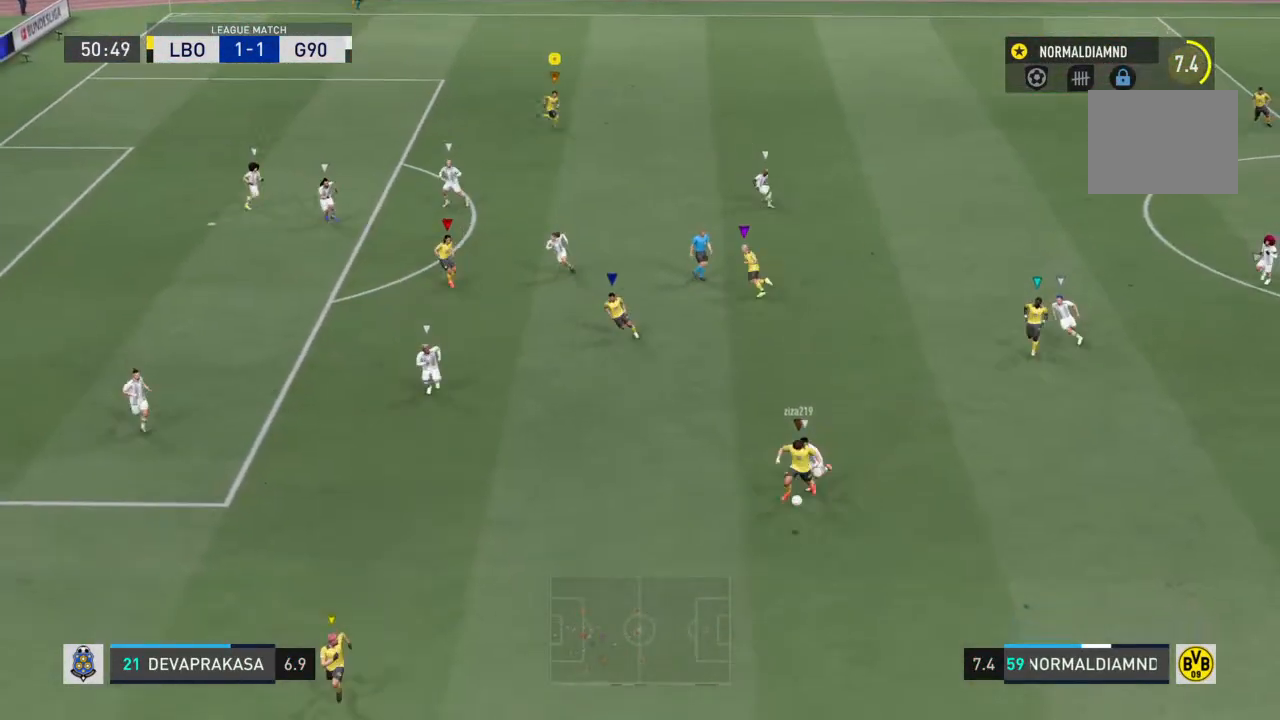
{"buttons": ["R2"], "left_stick": "down-right", "right_stick": "center", "events": []}
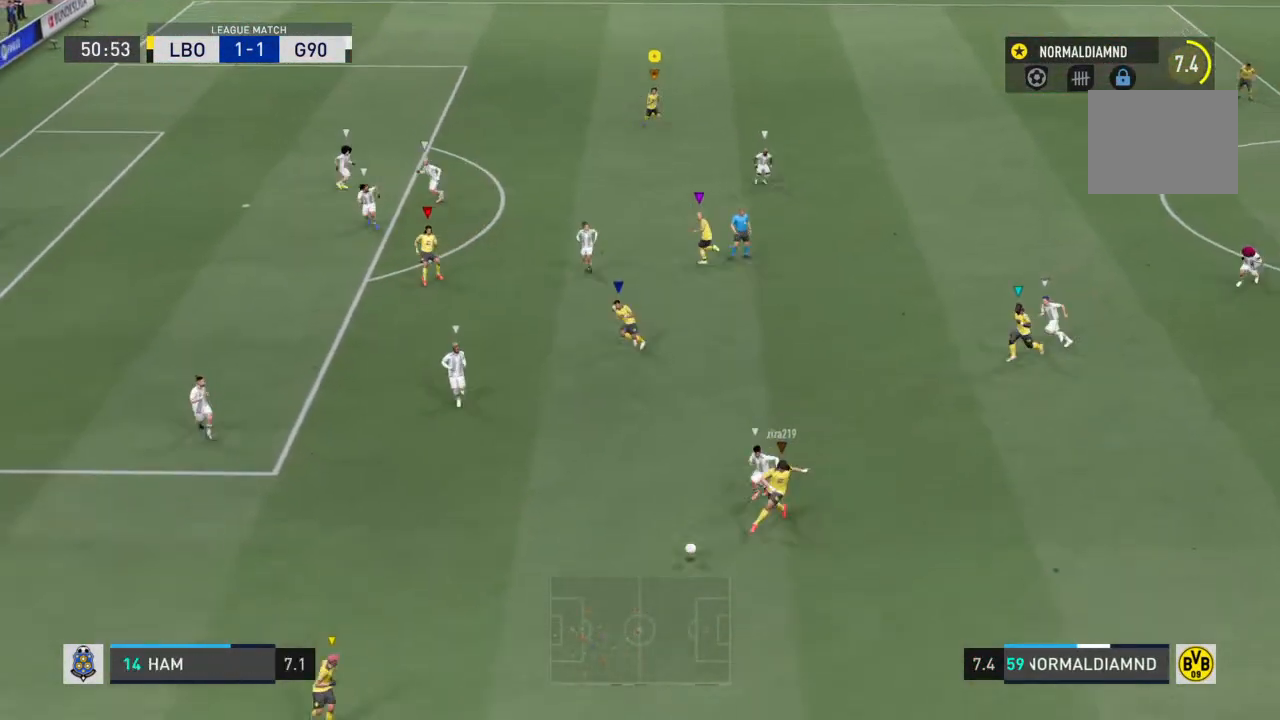
{"buttons": ["R2"], "left_stick": "down-right", "right_stick": "center", "events": []}
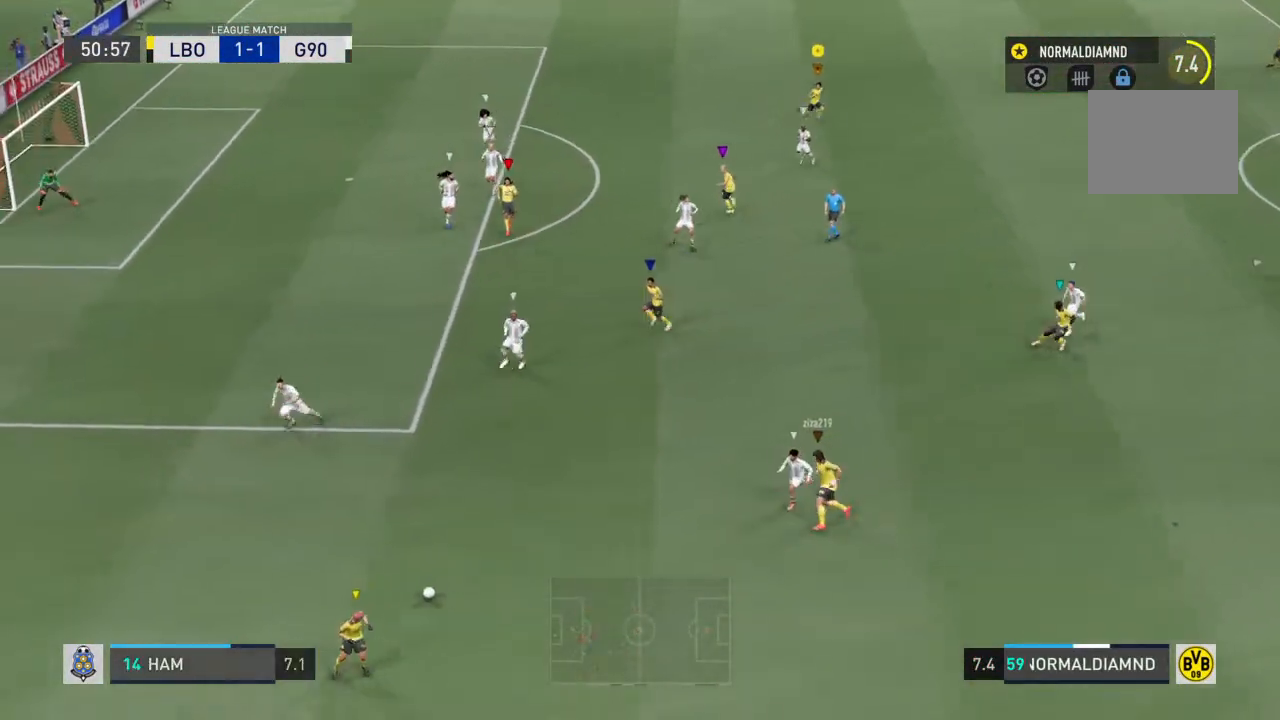
{"buttons": [], "left_stick": "center", "right_stick": "center", "events": [[267, "R2", "up"], [467, "left_stick", "center"]]}
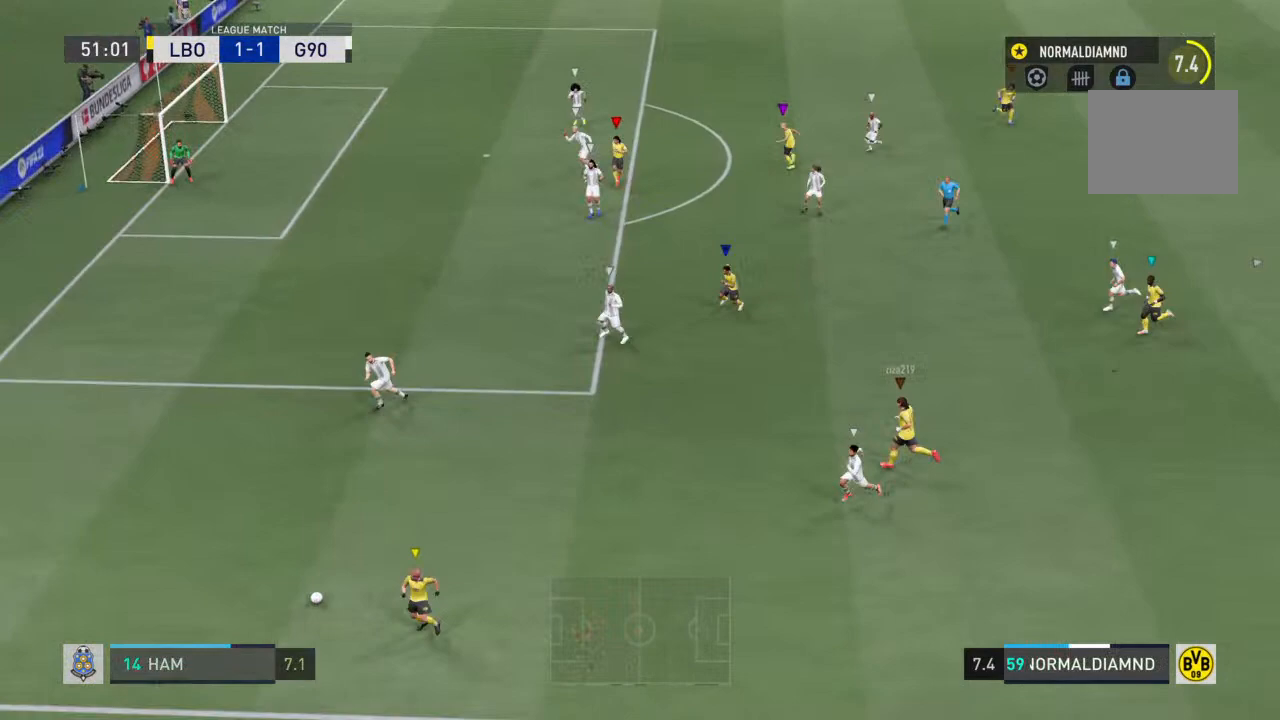
{"buttons": [], "left_stick": "left", "right_stick": "center", "events": [[33, "left_stick", "left"]]}
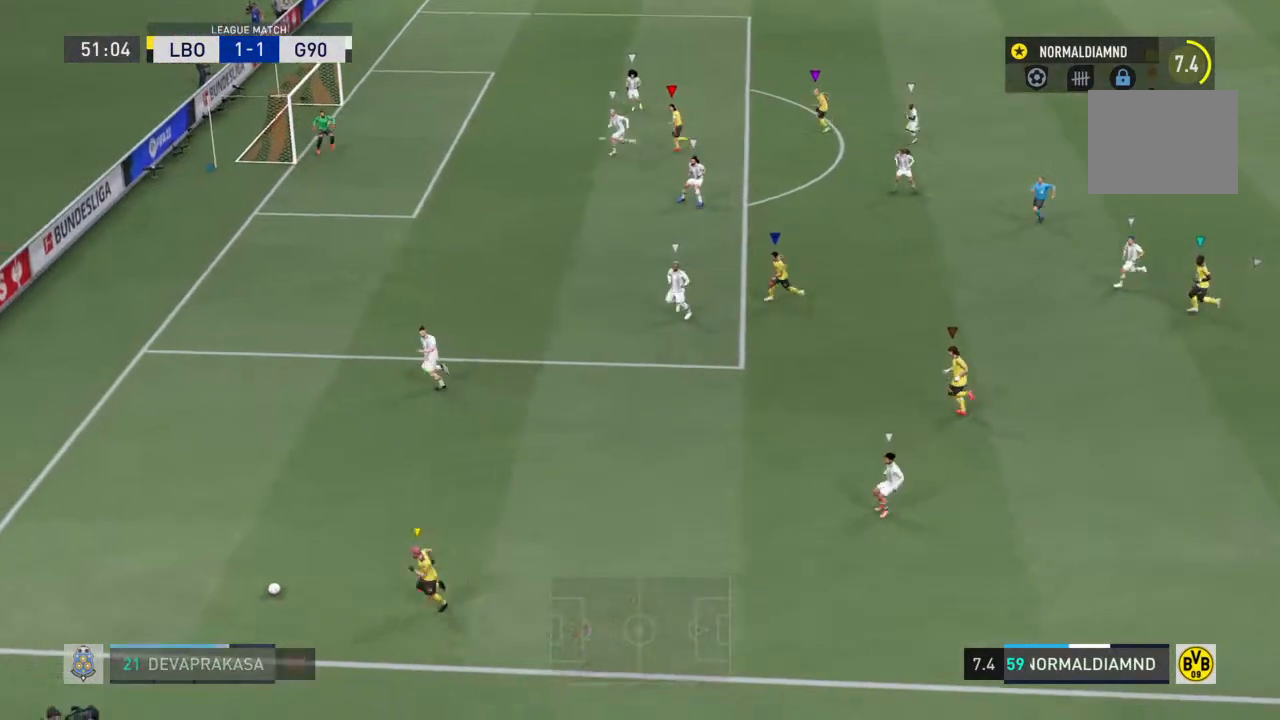
{"buttons": [], "left_stick": "left", "right_stick": "center", "events": []}
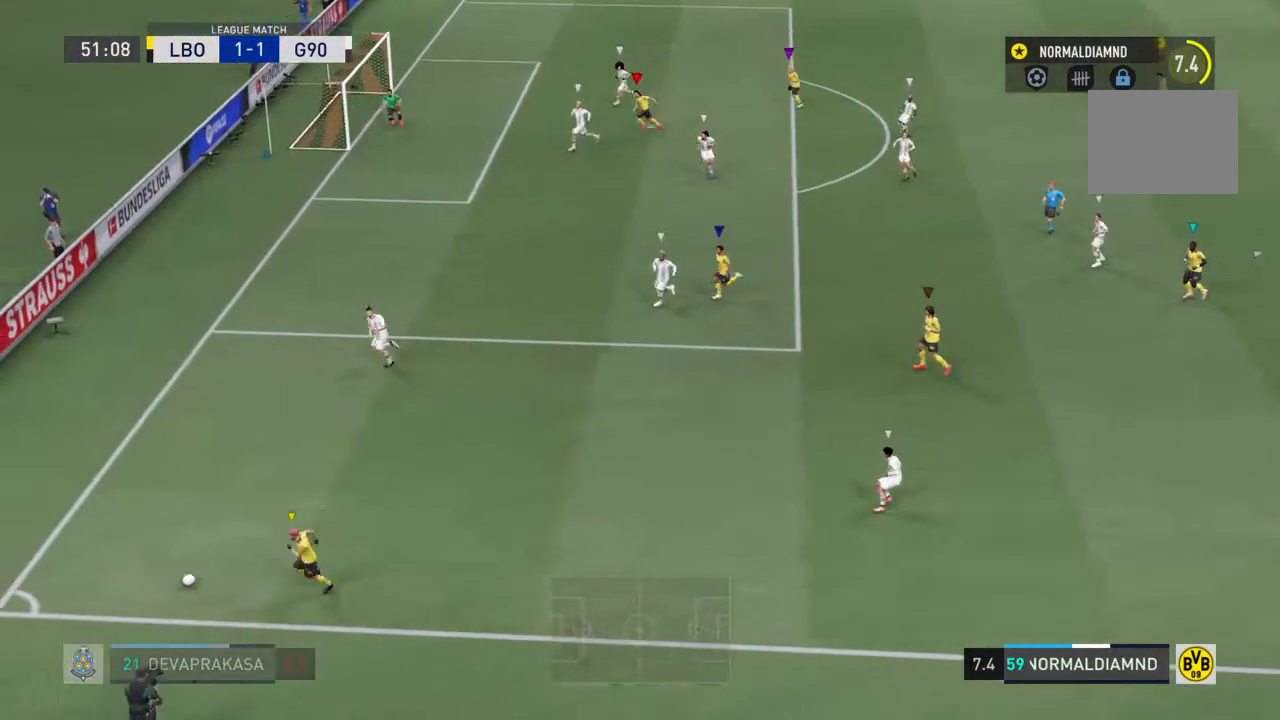
{"buttons": [], "left_stick": "left", "right_stick": "center", "events": []}
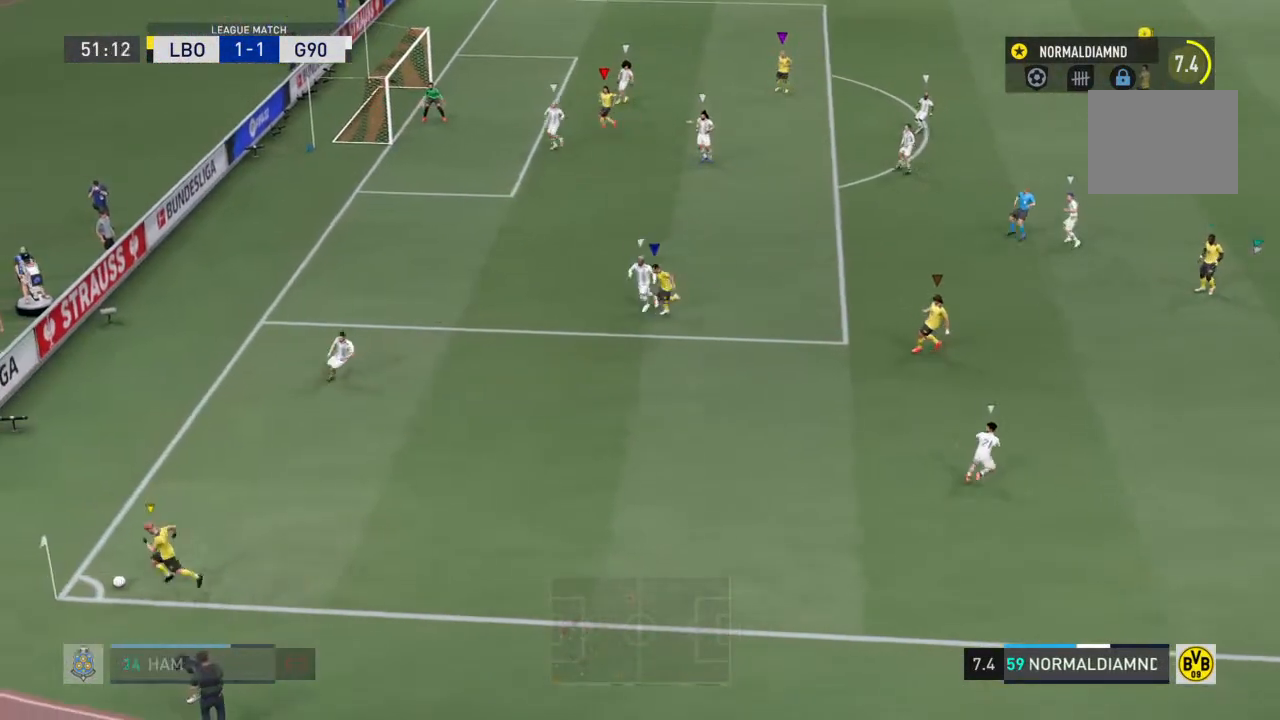
{"buttons": [], "left_stick": "center", "right_stick": "center", "events": [[367, "left_stick", "center"]]}
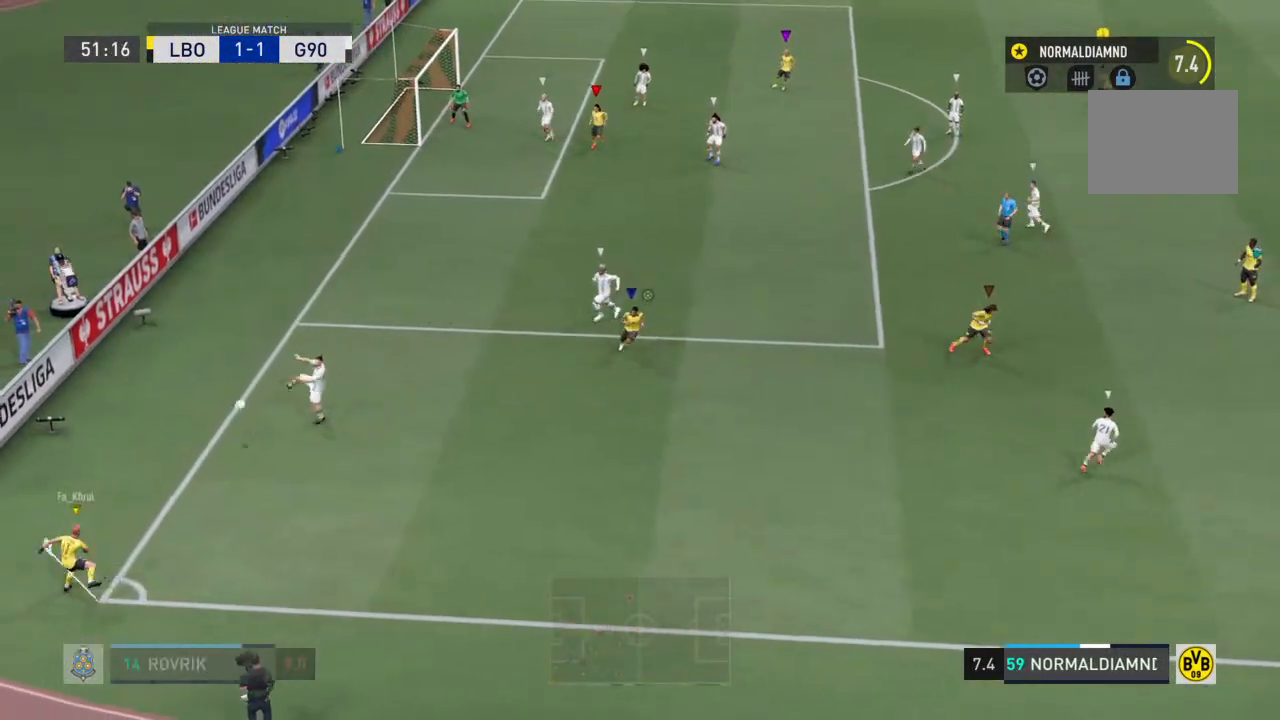
{"buttons": [], "left_stick": "center", "right_stick": "center", "events": []}
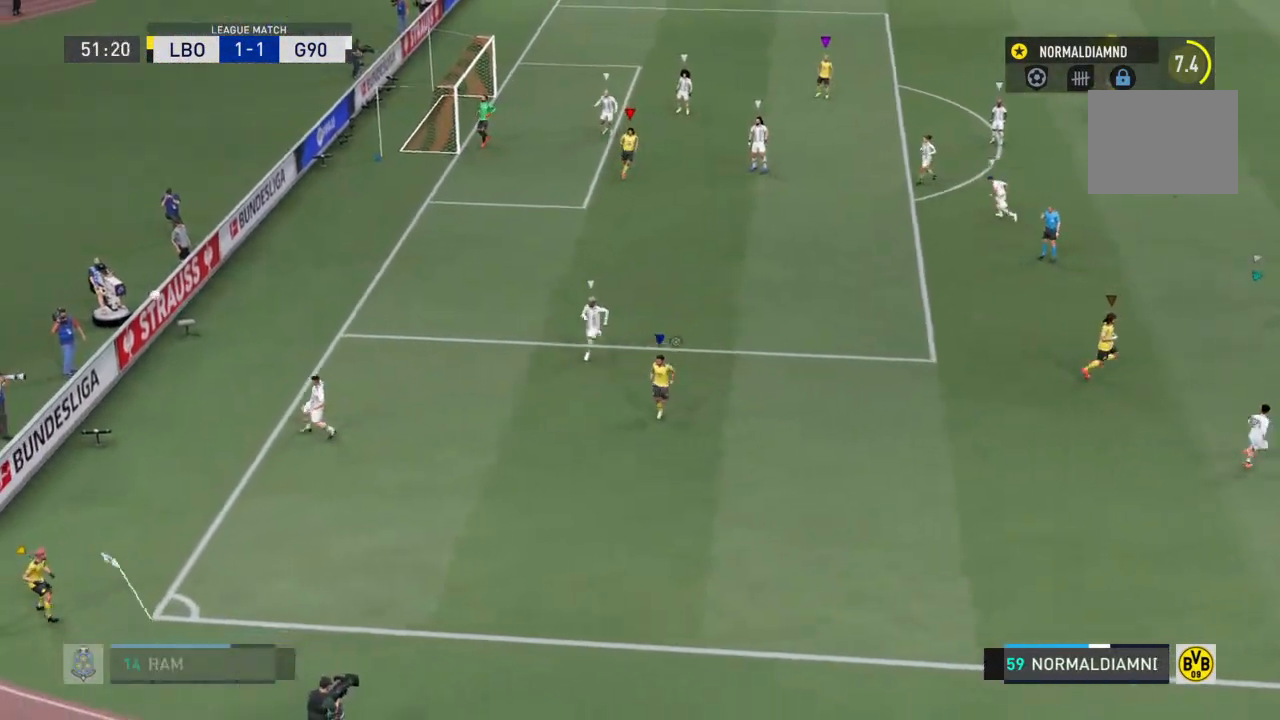
{"buttons": [], "left_stick": "center", "right_stick": "center", "events": []}
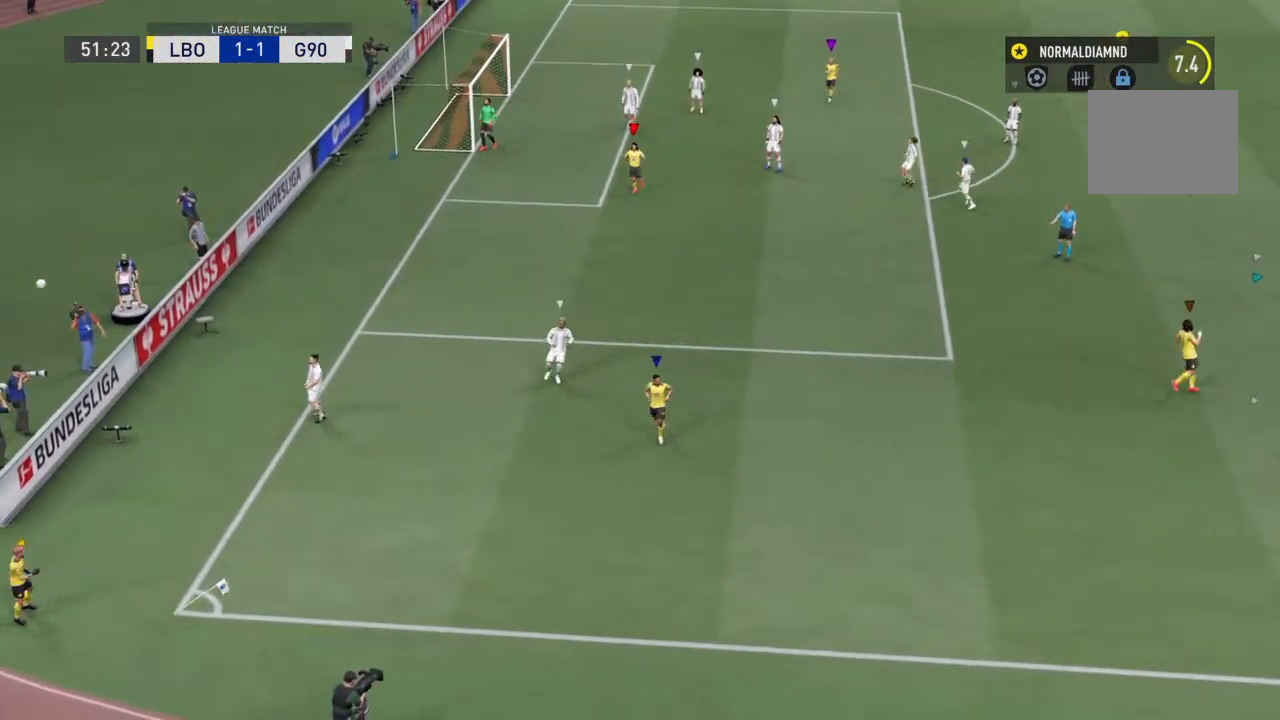
{"buttons": ["CROSS"], "left_stick": "center", "right_stick": "center", "events": [[433, "CROSS", "down"]]}
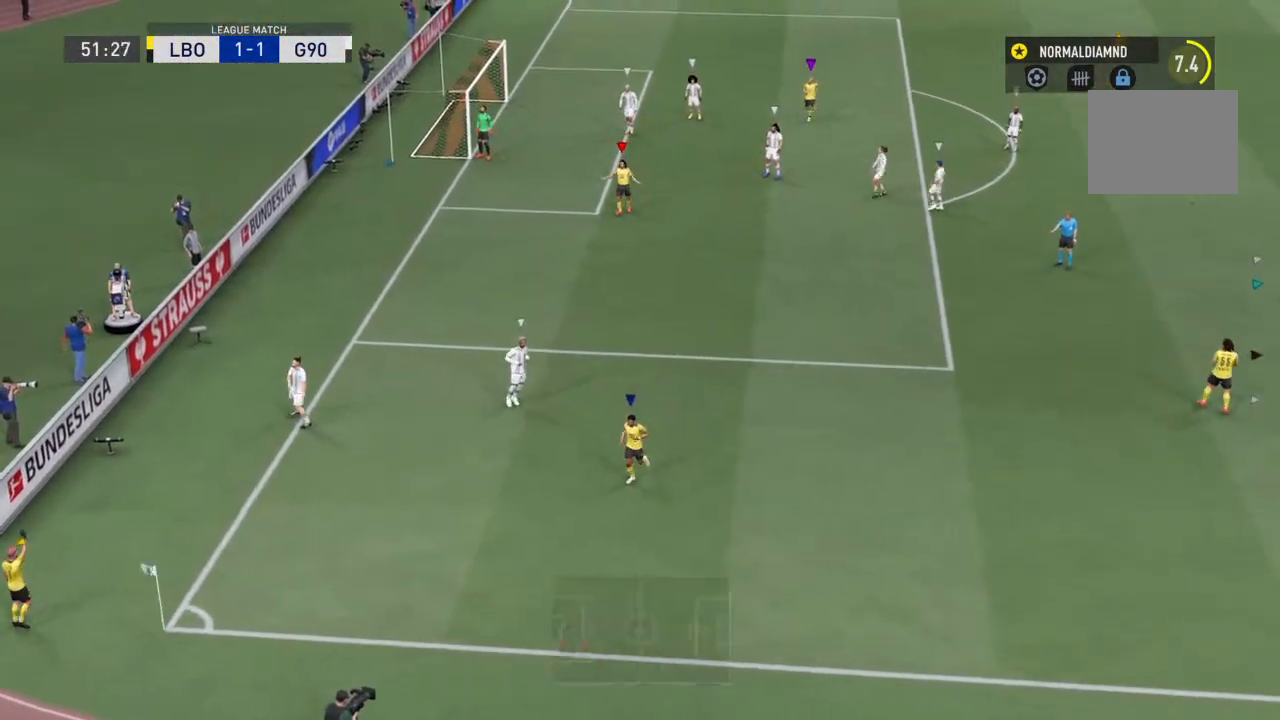
{"buttons": ["CROSS"], "left_stick": "center", "right_stick": "center", "events": [[133, "CROSS", "up"], [233, "CROSS", "down"], [400, "CROSS", "up"], [467, "CROSS", "down"]]}
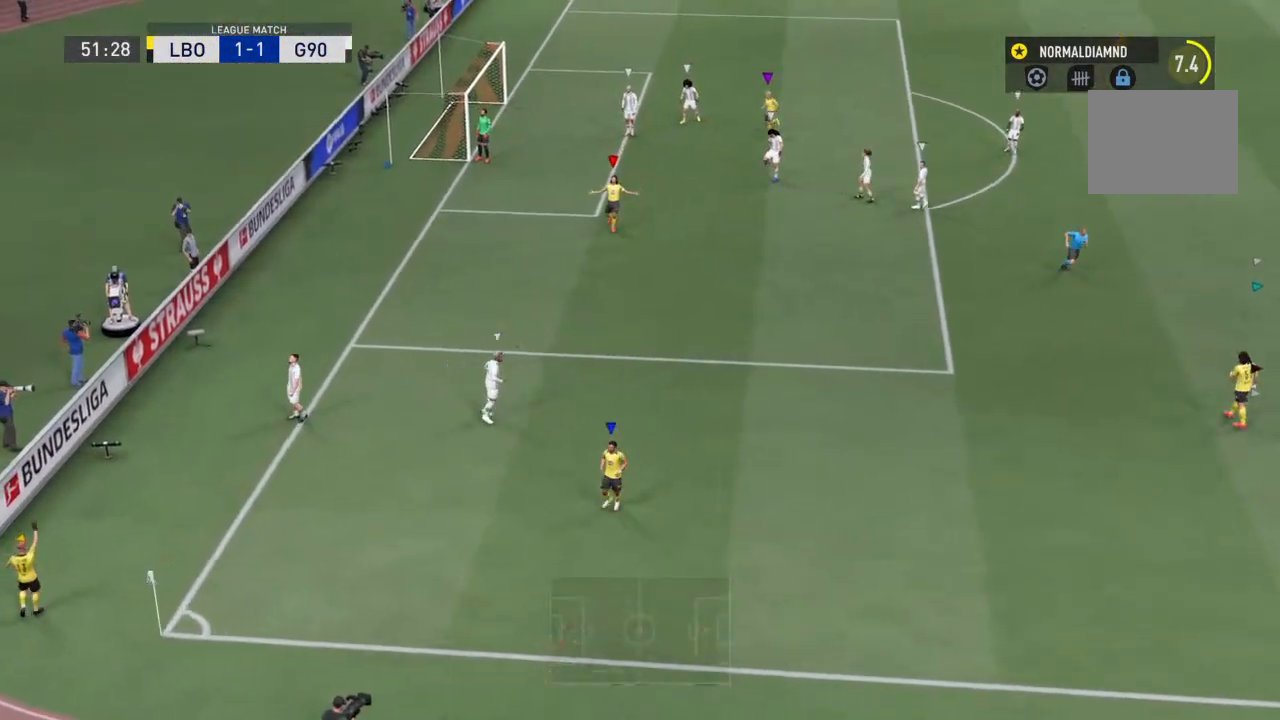
{"buttons": [], "left_stick": "center", "right_stick": "center", "events": [[400, "CROSS", "up"]]}
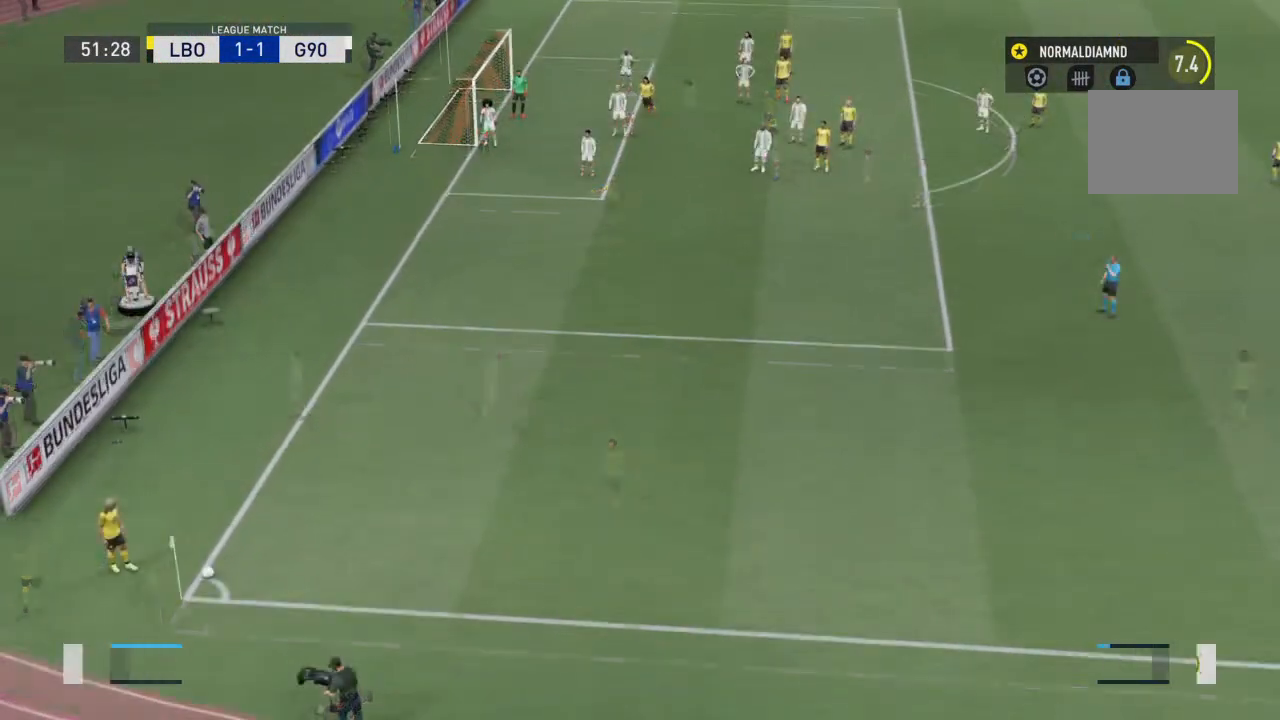
{"buttons": [], "left_stick": "center", "right_stick": "center", "events": []}
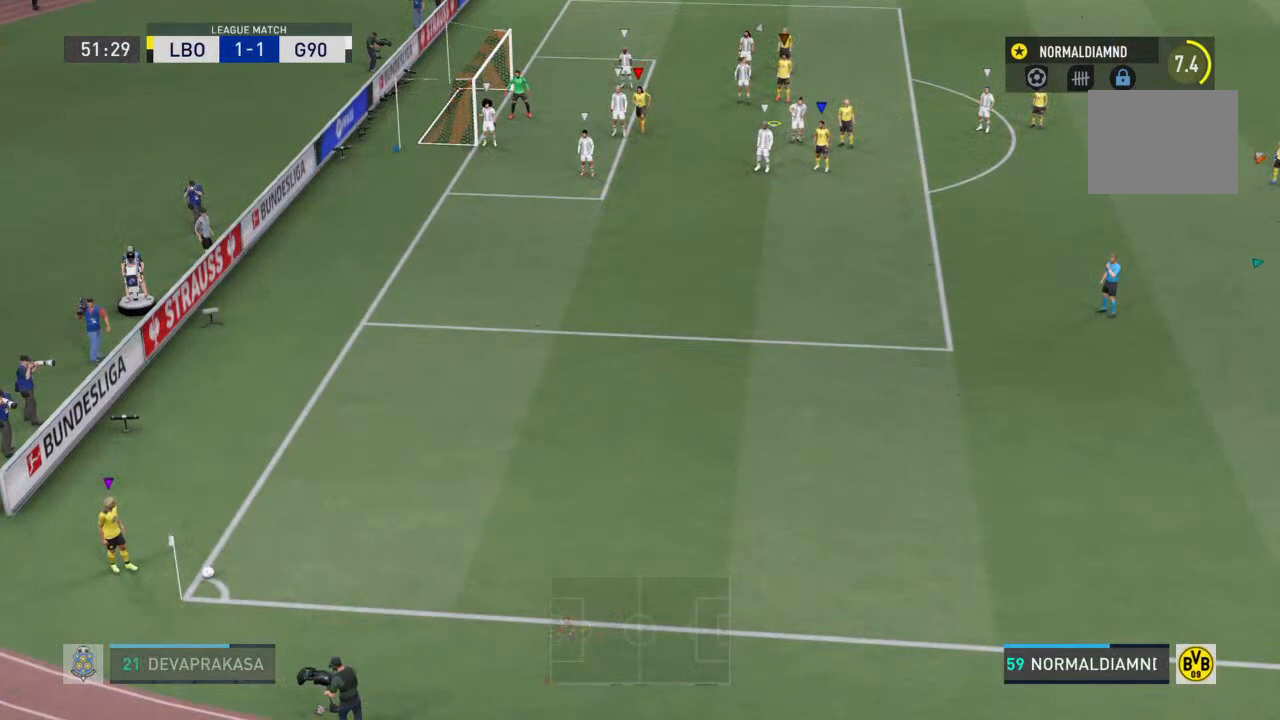
{"buttons": [], "left_stick": "center", "right_stick": "center", "events": []}
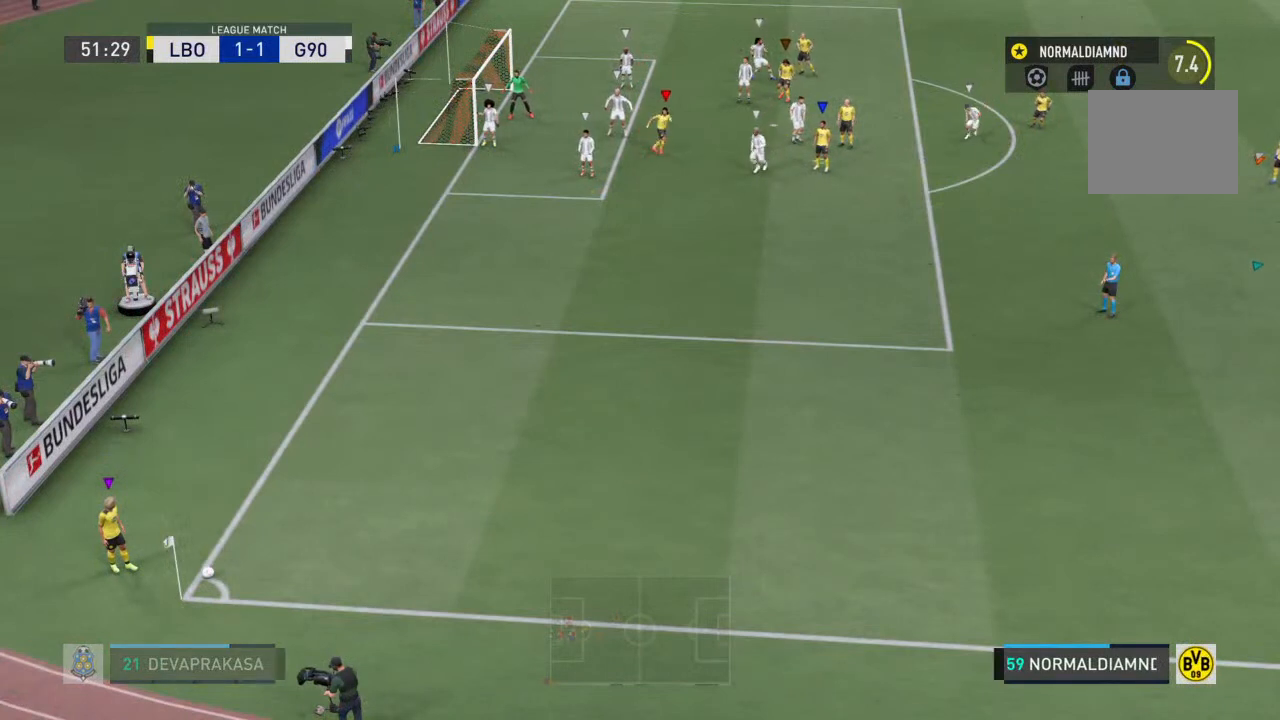
{"buttons": [], "left_stick": "down-left", "right_stick": "center", "events": [[167, "left_stick", "down-left"]]}
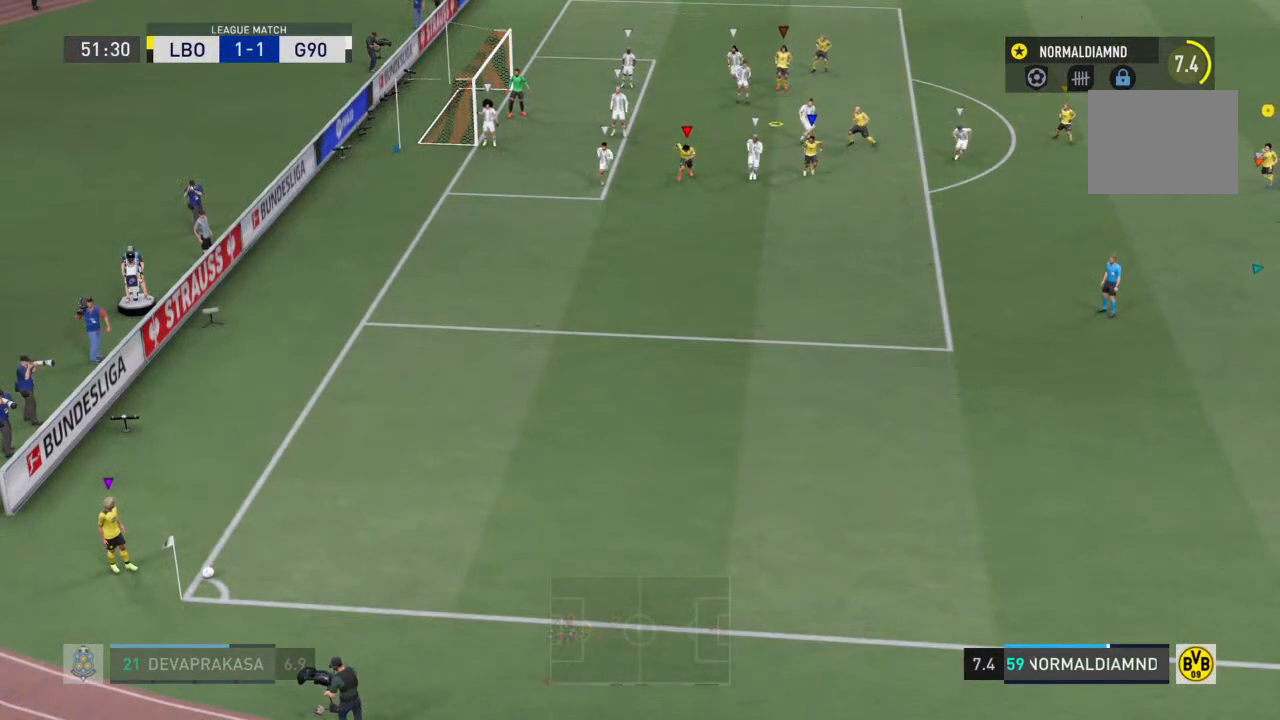
{"buttons": [], "left_stick": "down-left", "right_stick": "center", "events": []}
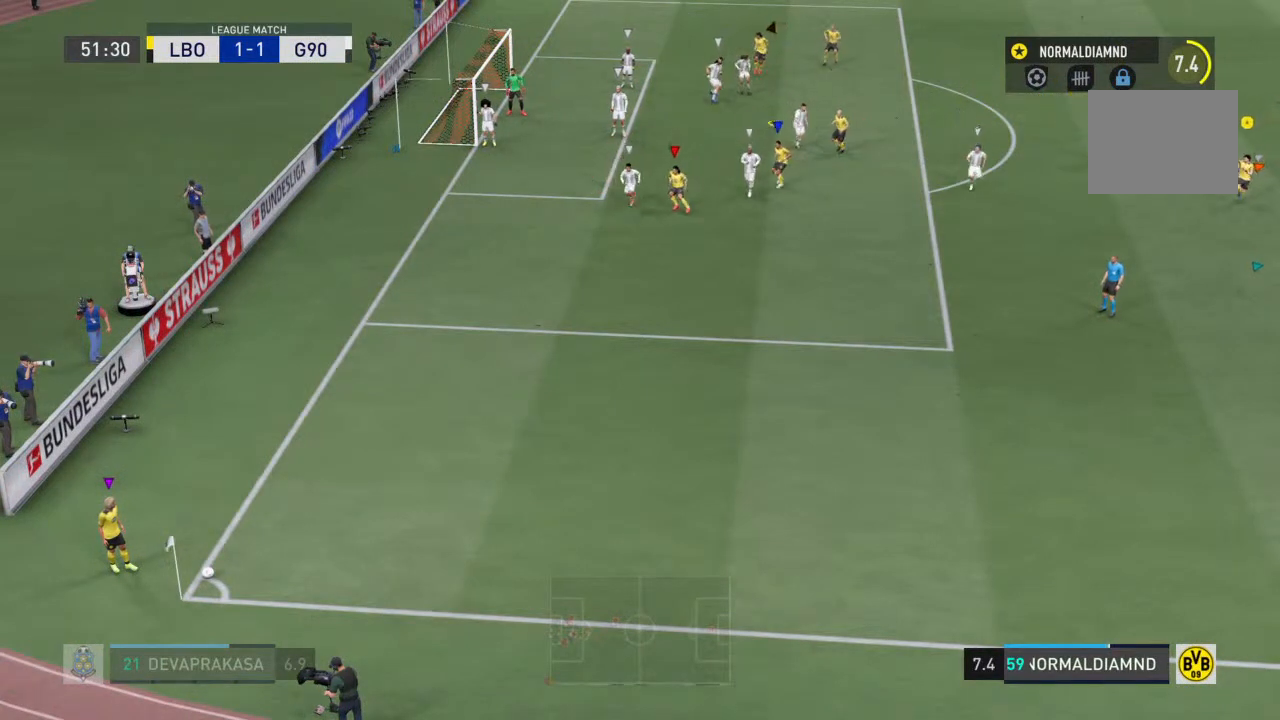
{"buttons": [], "left_stick": "down-left", "right_stick": "center", "events": []}
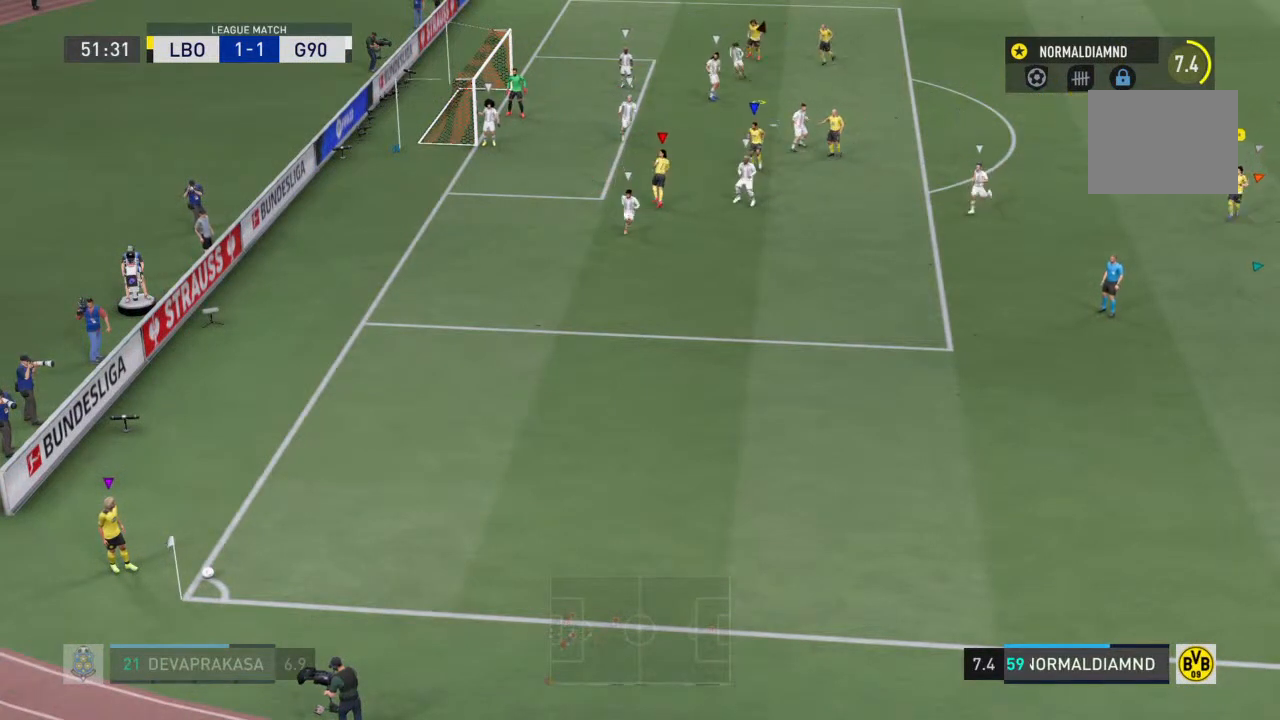
{"buttons": [], "left_stick": "down-left", "right_stick": "center", "events": []}
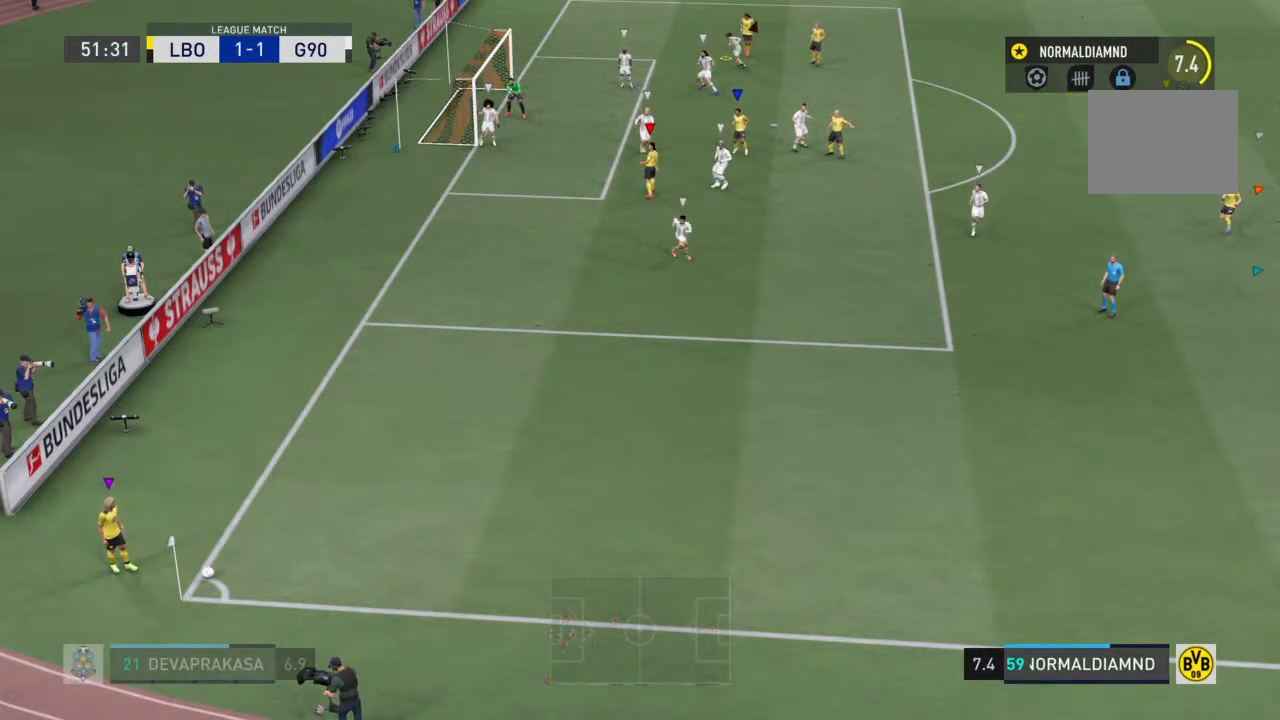
{"buttons": [], "left_stick": "center", "right_stick": "center", "events": [[367, "left_stick", "center"]]}
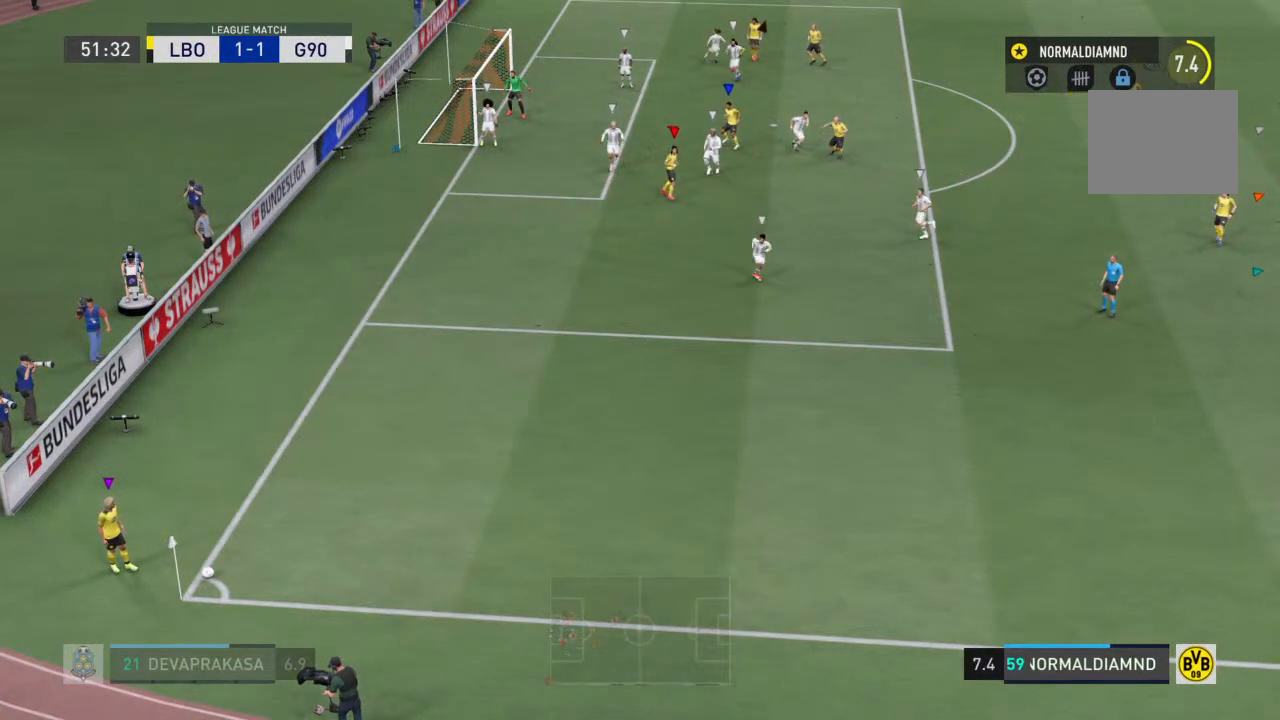
{"buttons": [], "left_stick": "center", "right_stick": "center", "events": []}
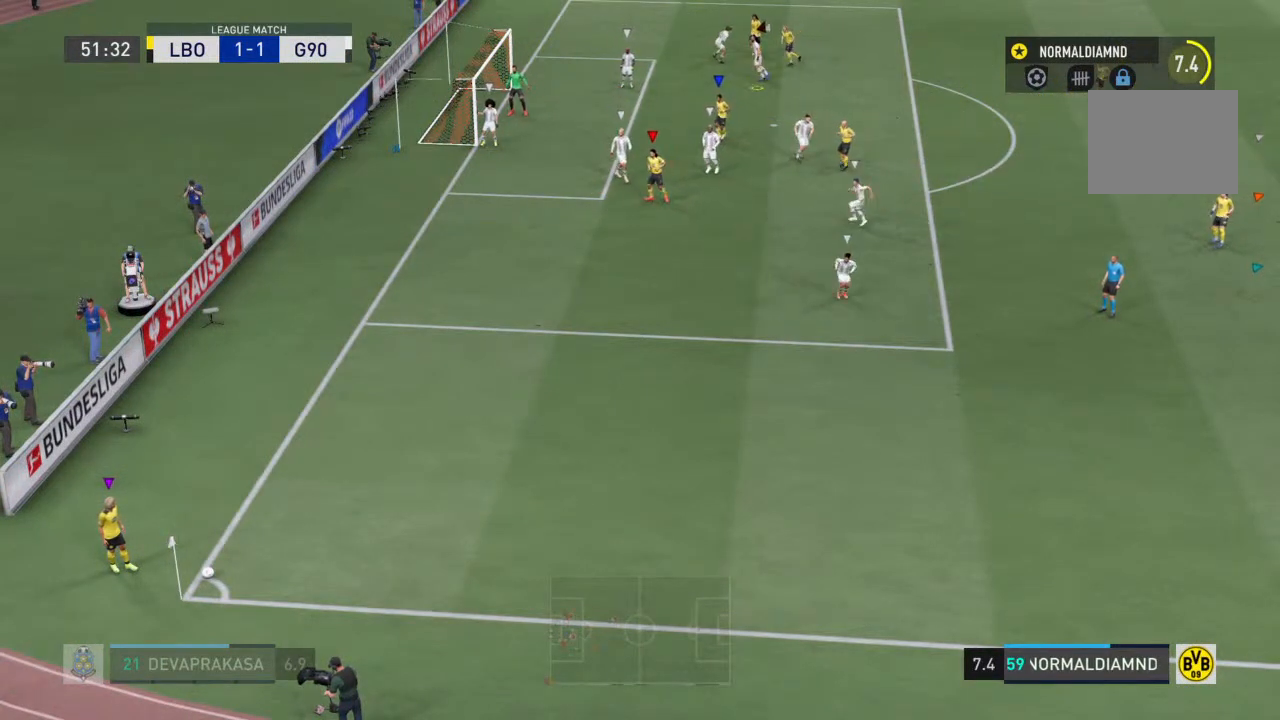
{"buttons": [], "left_stick": "center", "right_stick": "center", "events": []}
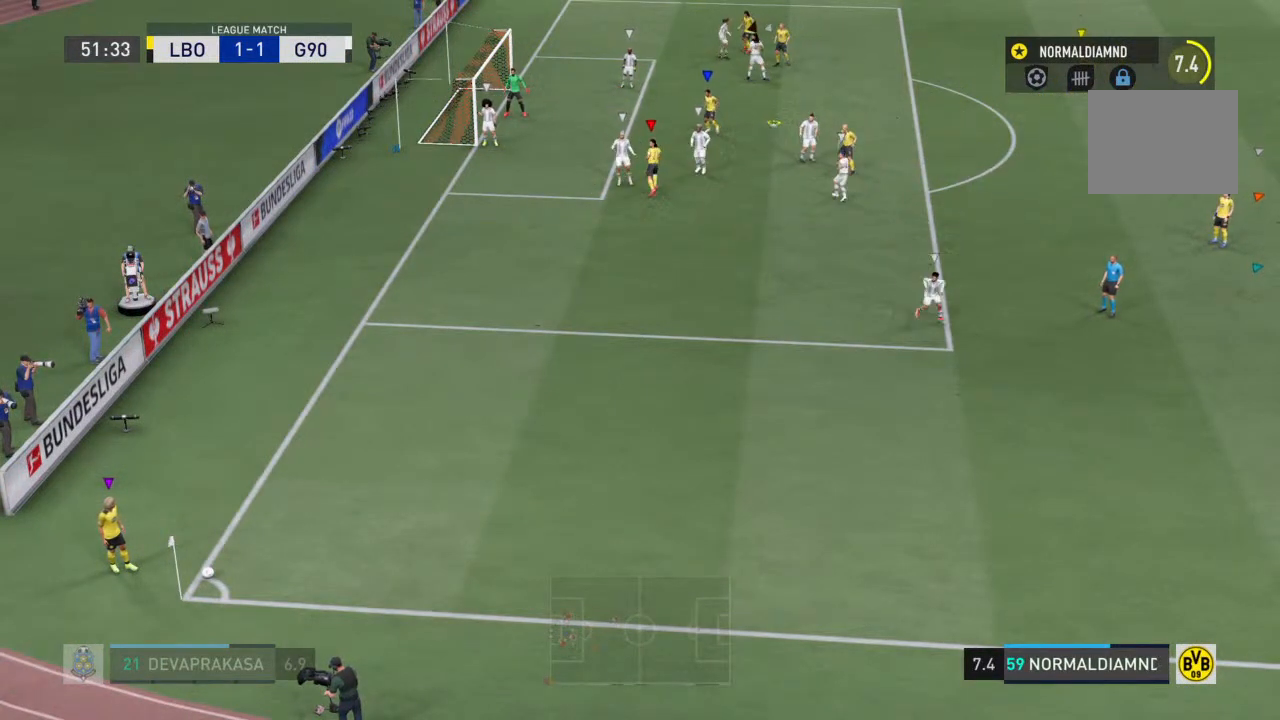
{"buttons": [], "left_stick": "center", "right_stick": "center", "events": []}
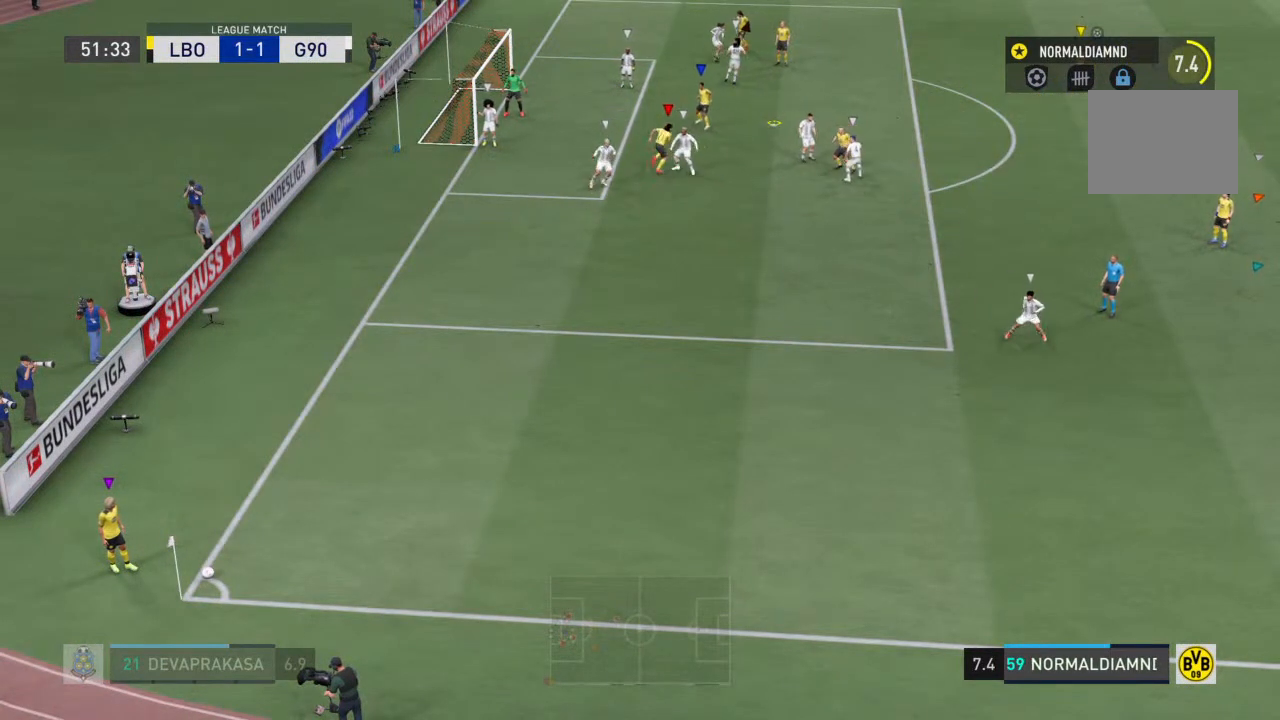
{"buttons": [], "left_stick": "center", "right_stick": "center", "events": []}
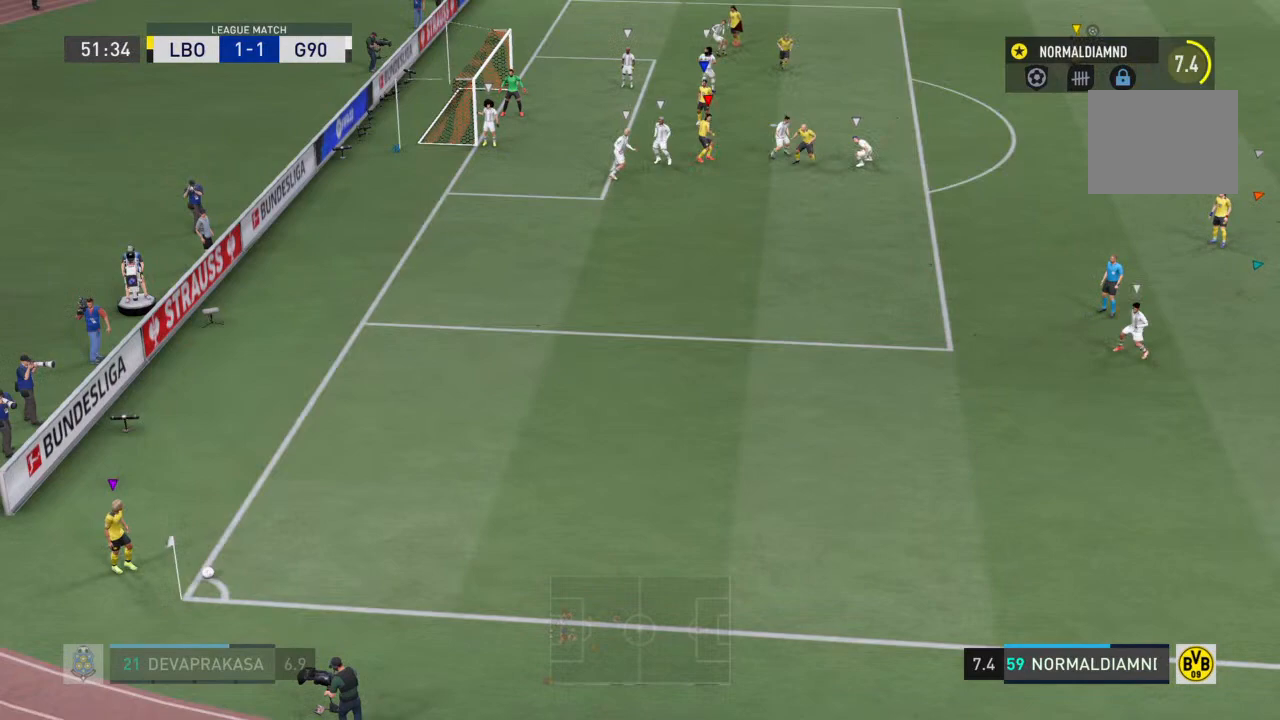
{"buttons": [], "left_stick": "center", "right_stick": "center", "events": []}
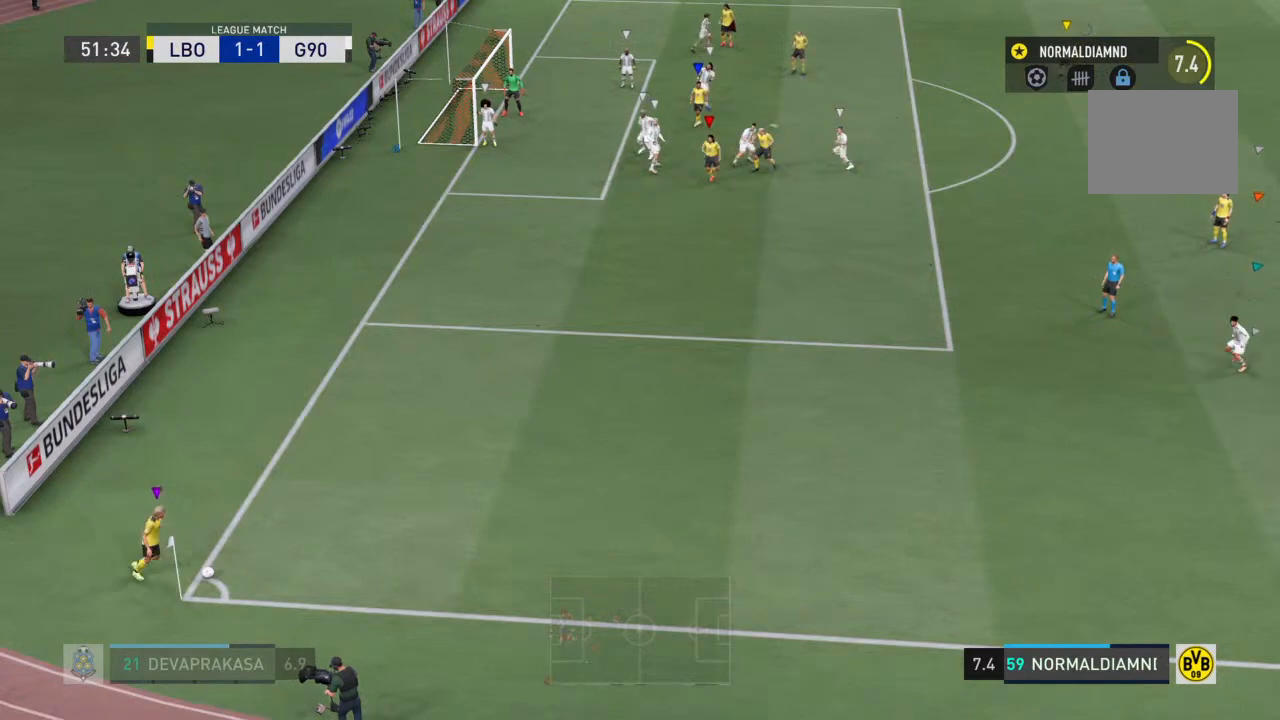
{"buttons": [], "left_stick": "center", "right_stick": "center", "events": []}
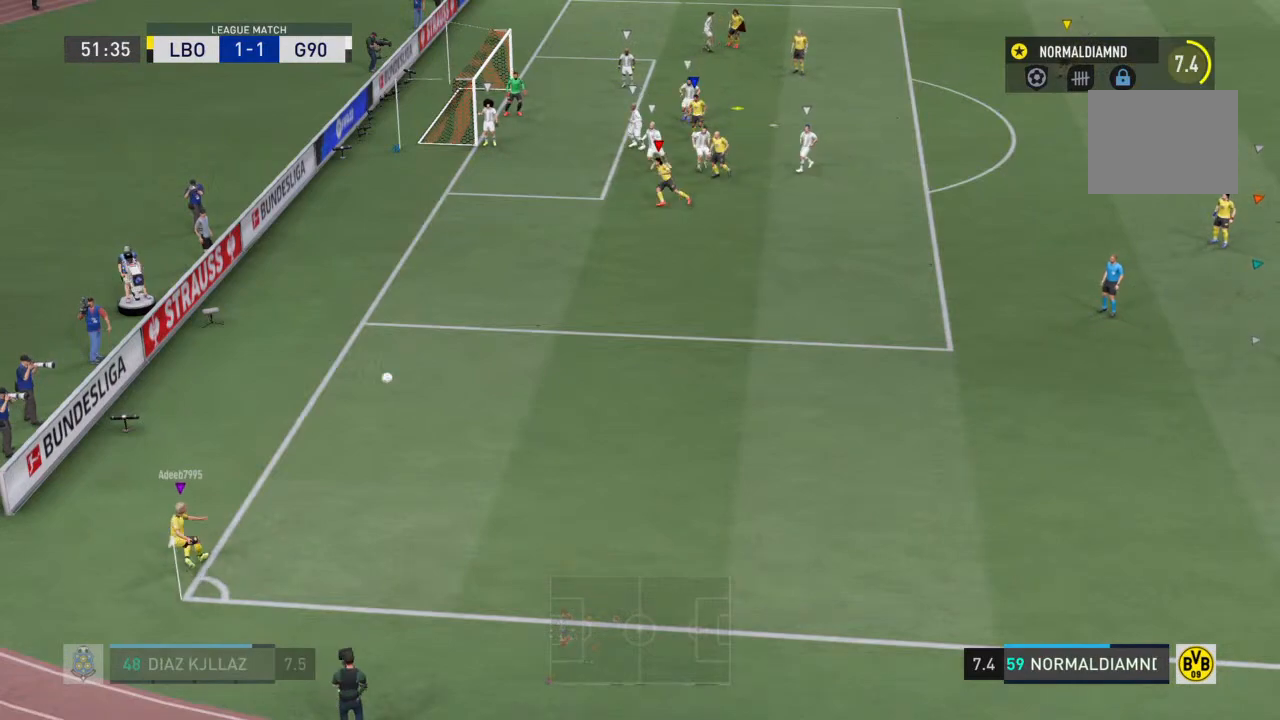
{"buttons": [], "left_stick": "center", "right_stick": "center", "events": []}
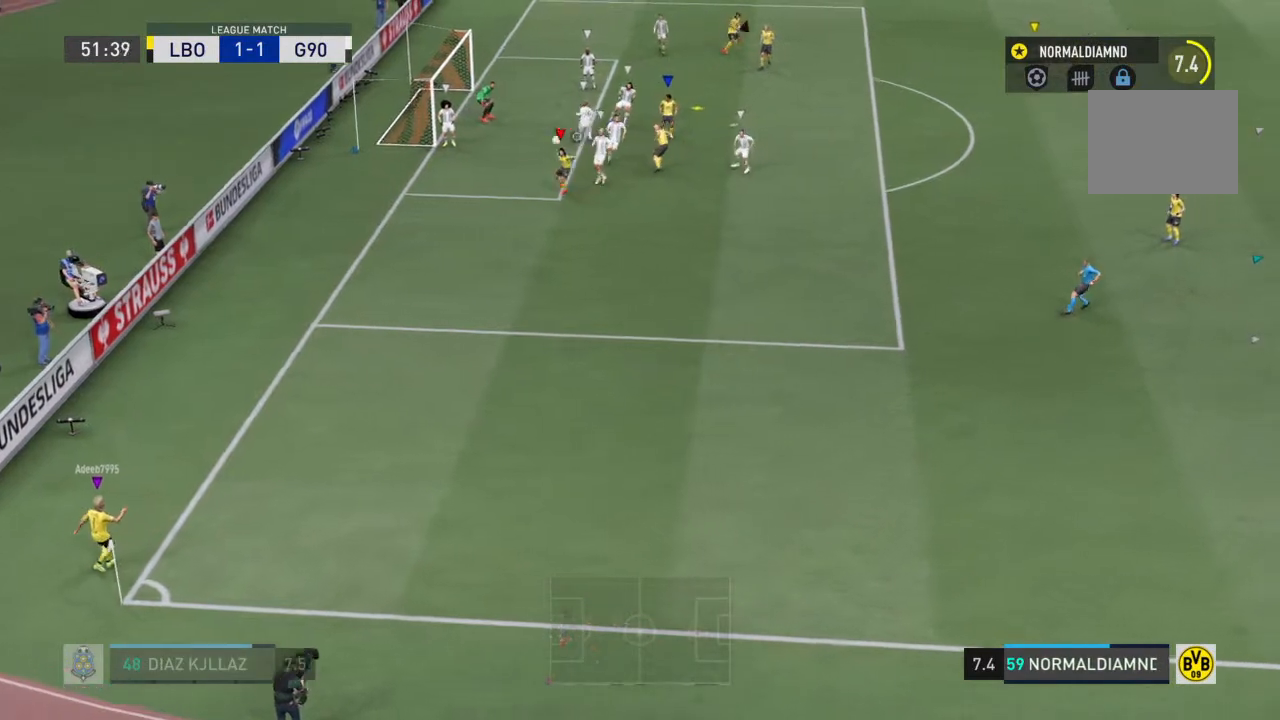
{"buttons": [], "left_stick": "center", "right_stick": "center", "events": []}
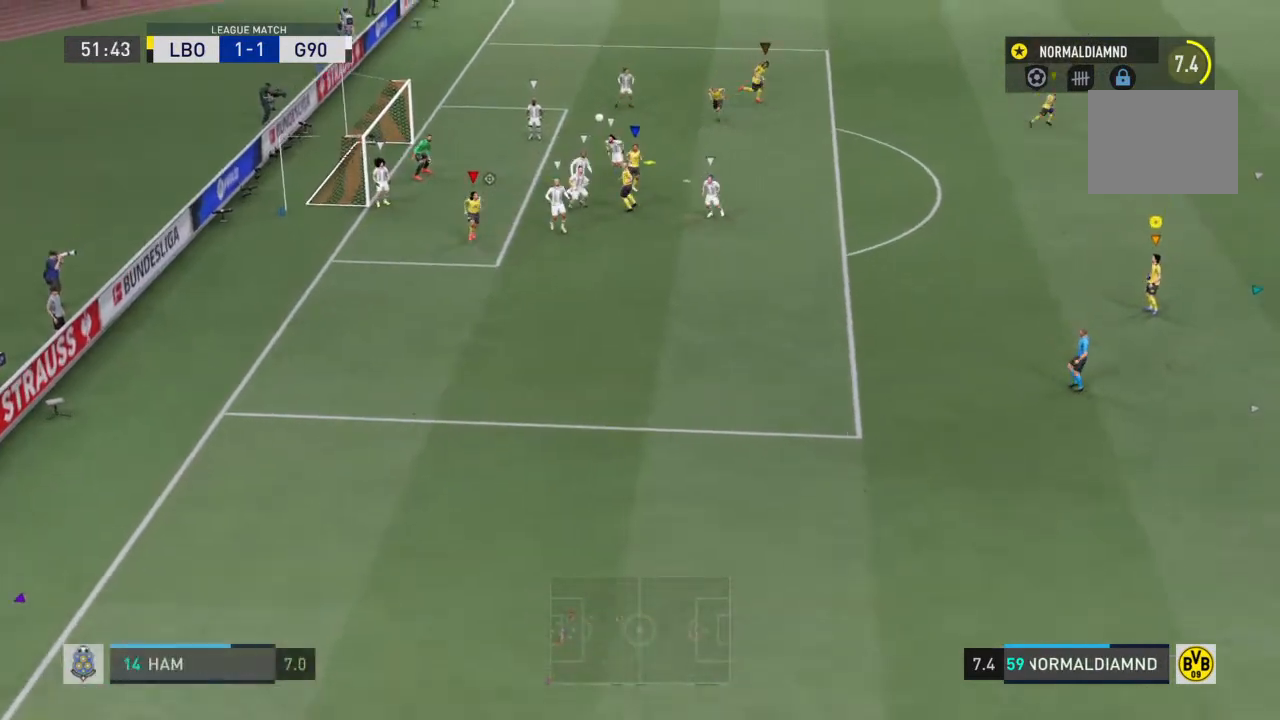
{"buttons": [], "left_stick": "center", "right_stick": "center", "events": []}
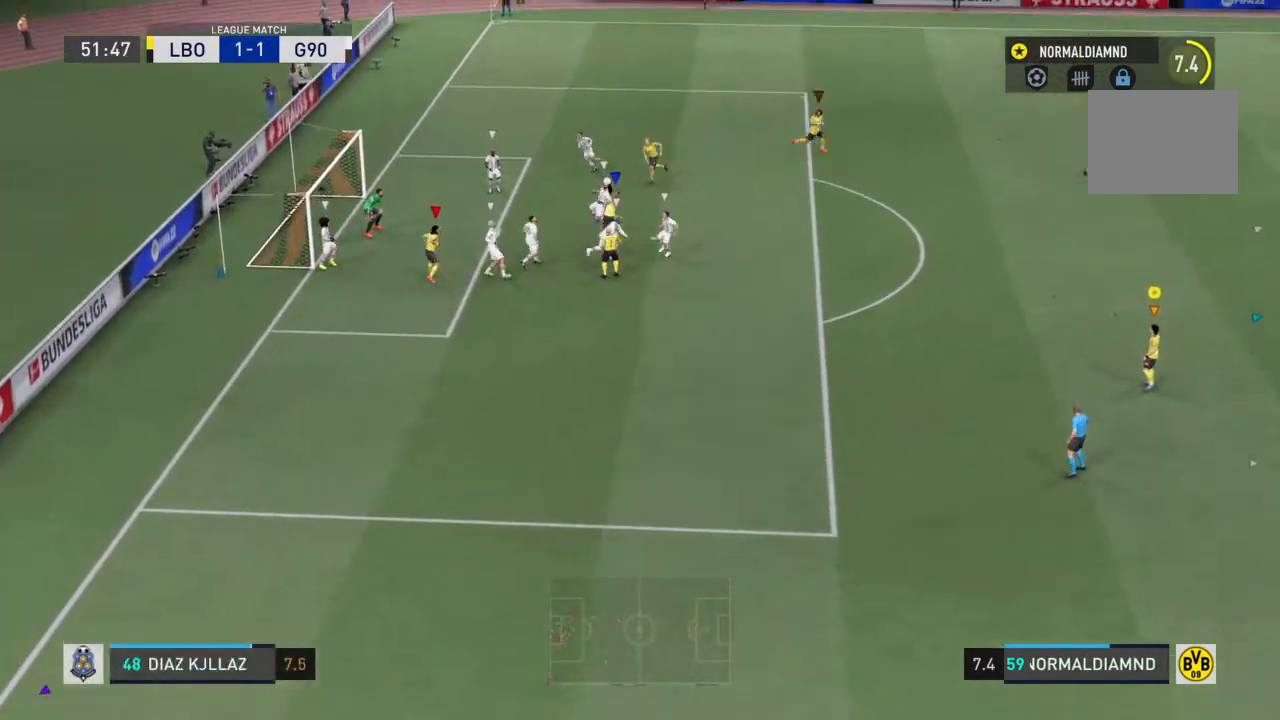
{"buttons": ["R2"], "left_stick": "center", "right_stick": "center", "events": [[233, "R2", "down"]]}